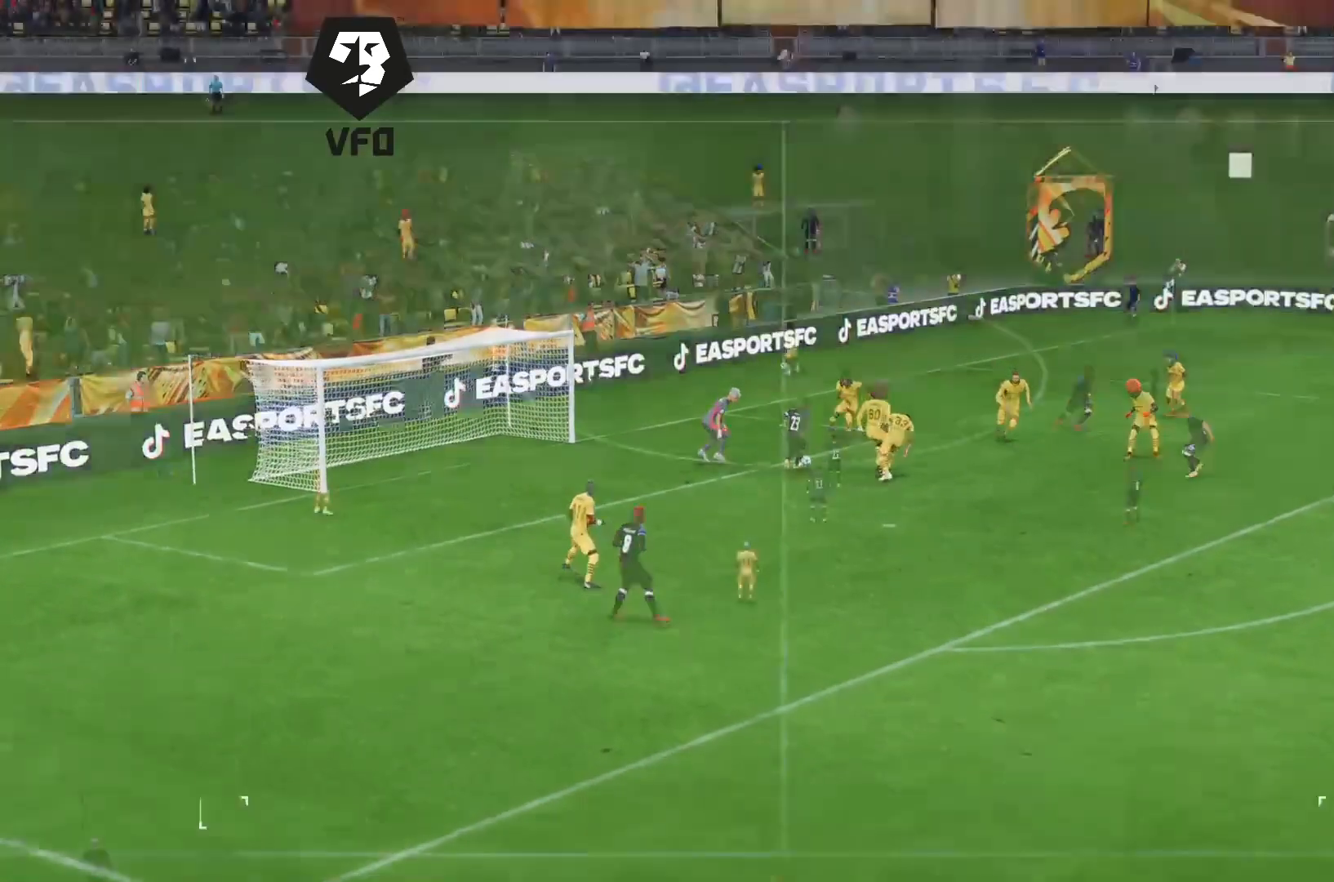
Gameplay with a controller (PlayStation layout); each line is a JSON object with the inputs held at the frame after it. "events" lists button and stick changes between this image and that frame as [ms after this image, input, new state], when the widget could be followed in between. Not read: L3 R3.
{"buttons": [], "left_stick": "center", "right_stick": "center", "events": []}
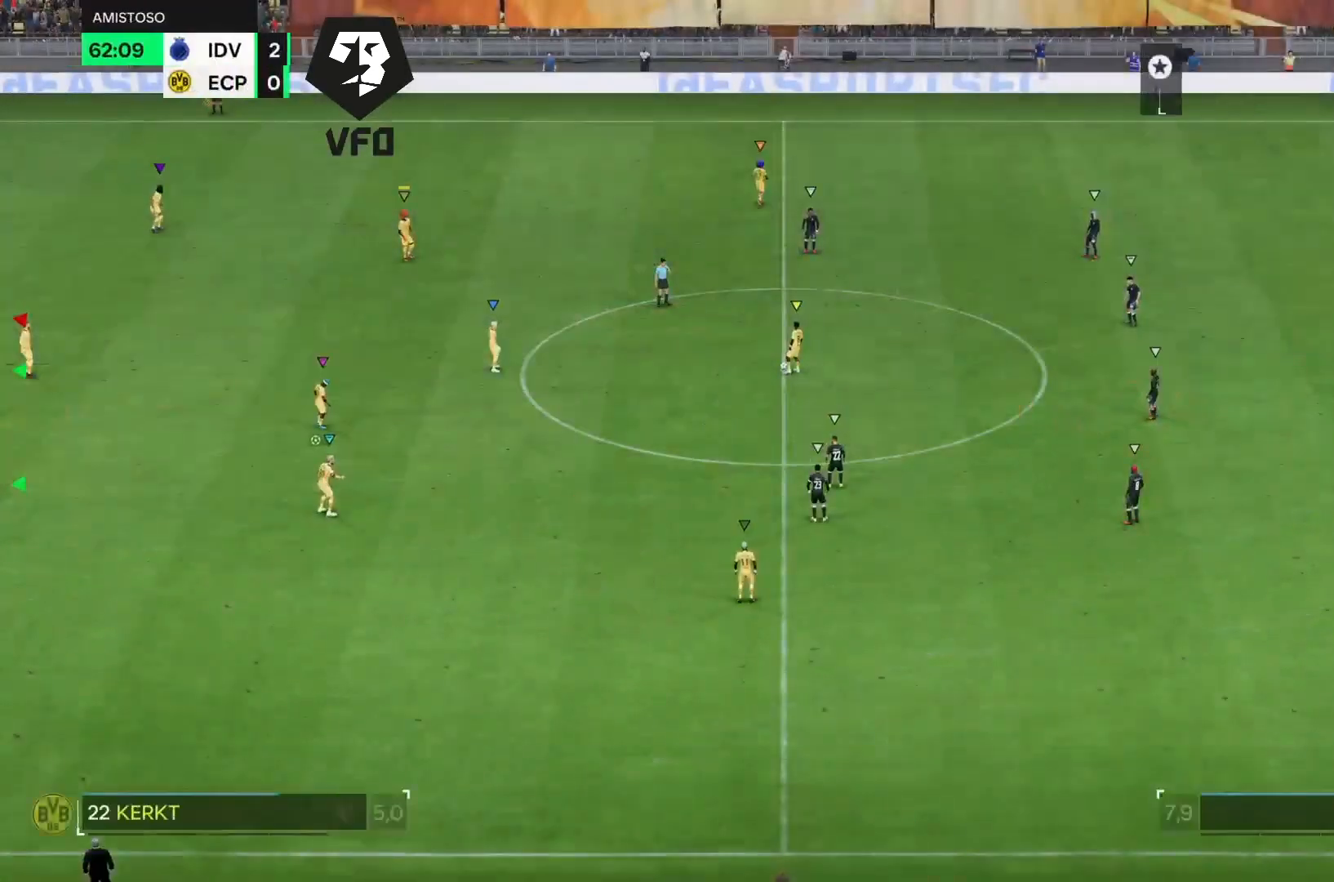
{"buttons": ["R2"], "left_stick": "up-right", "right_stick": "center", "events": [[133, "left_stick", "down-right"], [267, "left_stick", "right"], [367, "R2", "down"], [467, "left_stick", "up-right"]]}
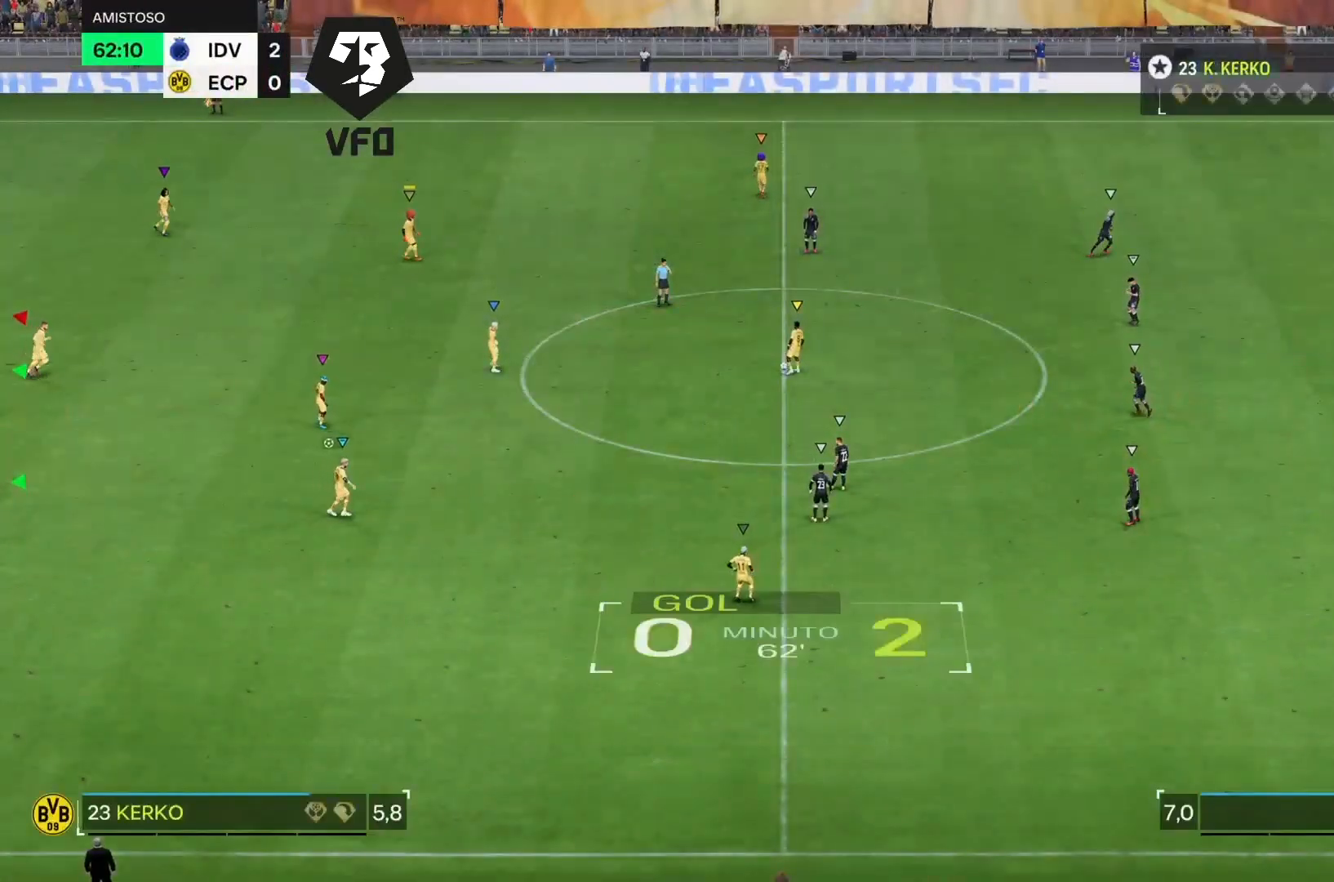
{"buttons": [], "left_stick": "center", "right_stick": "center", "events": [[400, "R2", "up"], [467, "left_stick", "center"]]}
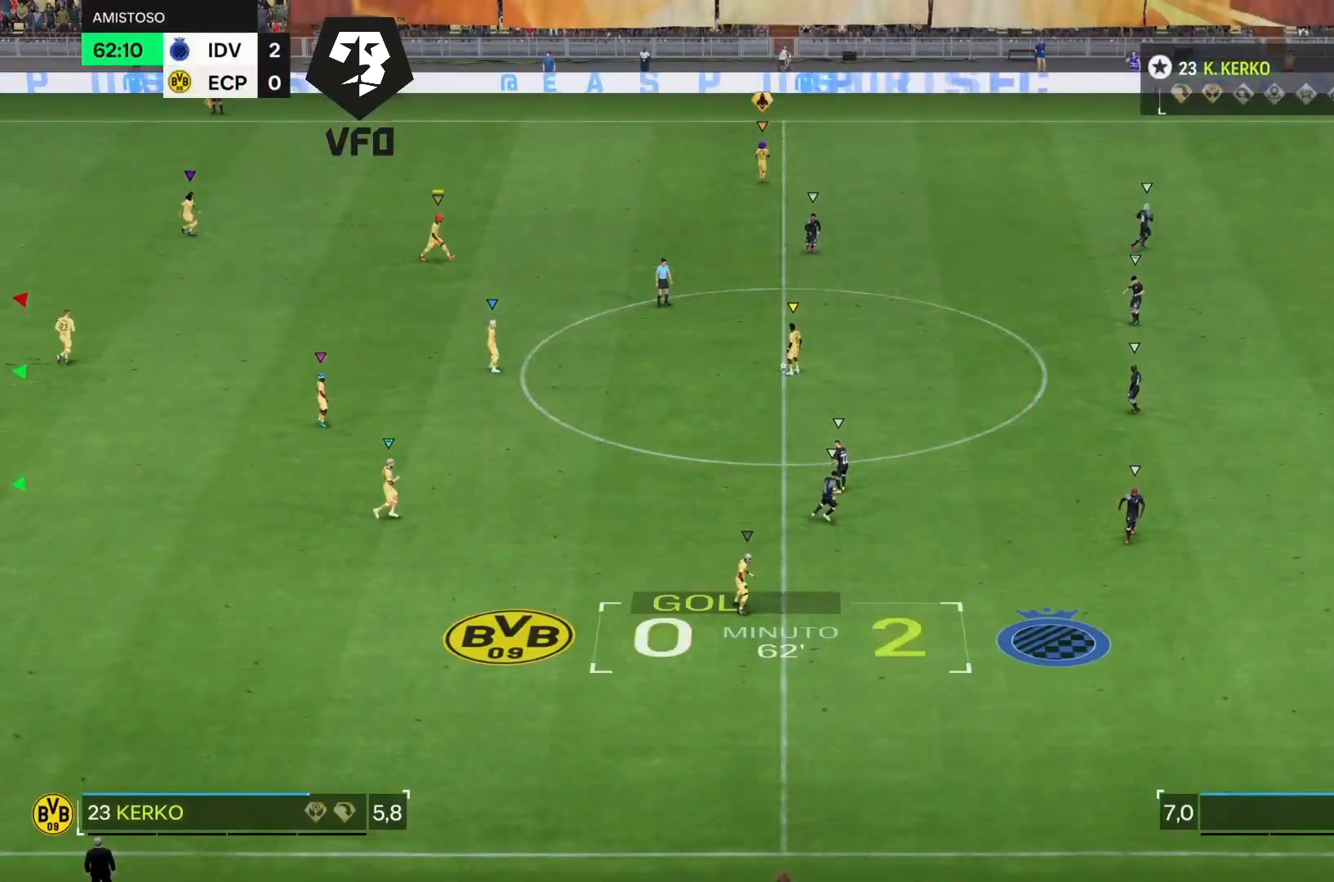
{"buttons": [], "left_stick": "center", "right_stick": "center", "events": []}
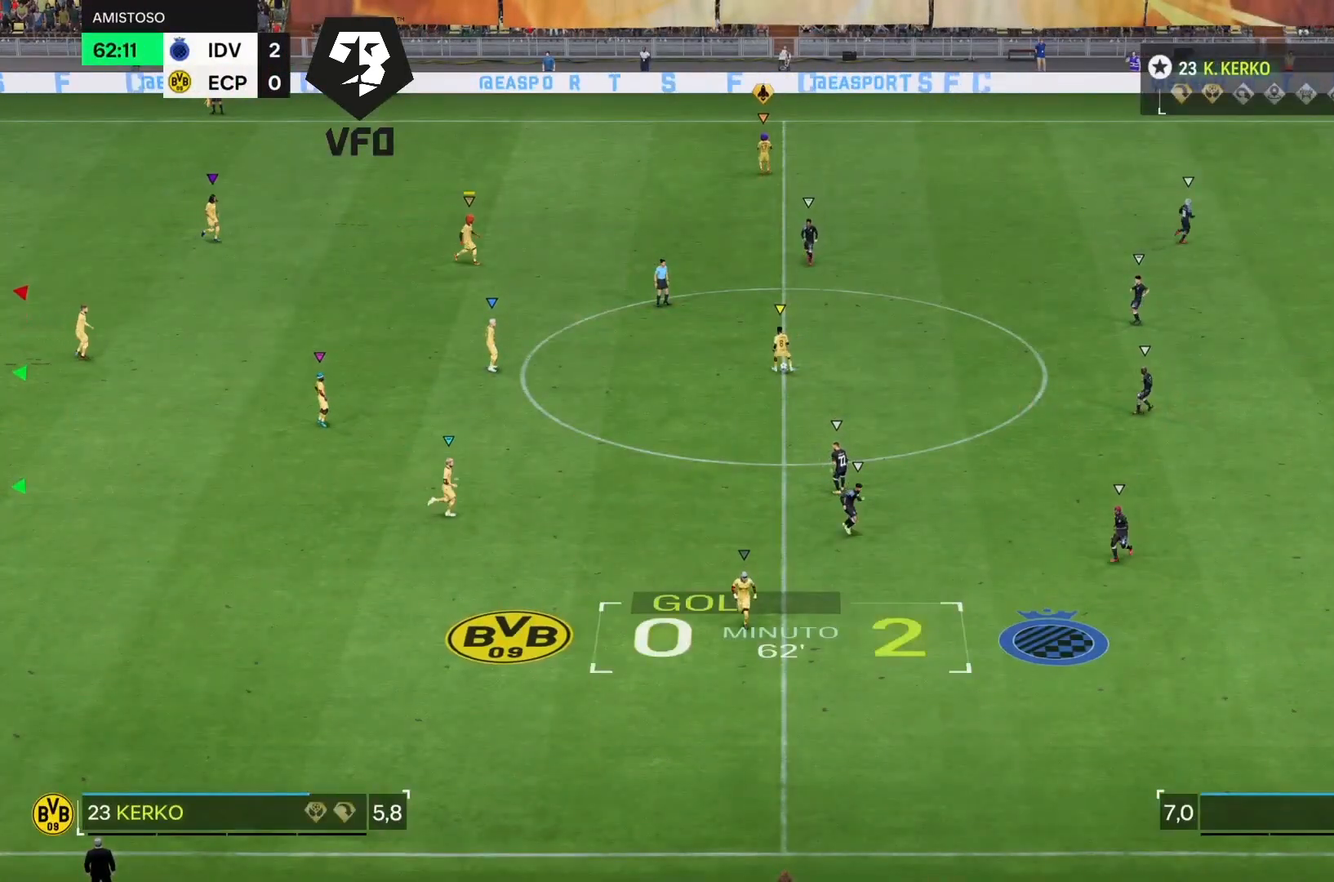
{"buttons": ["R2"], "left_stick": "down-left", "right_stick": "center", "events": [[333, "R2", "down"], [333, "left_stick", "down-left"]]}
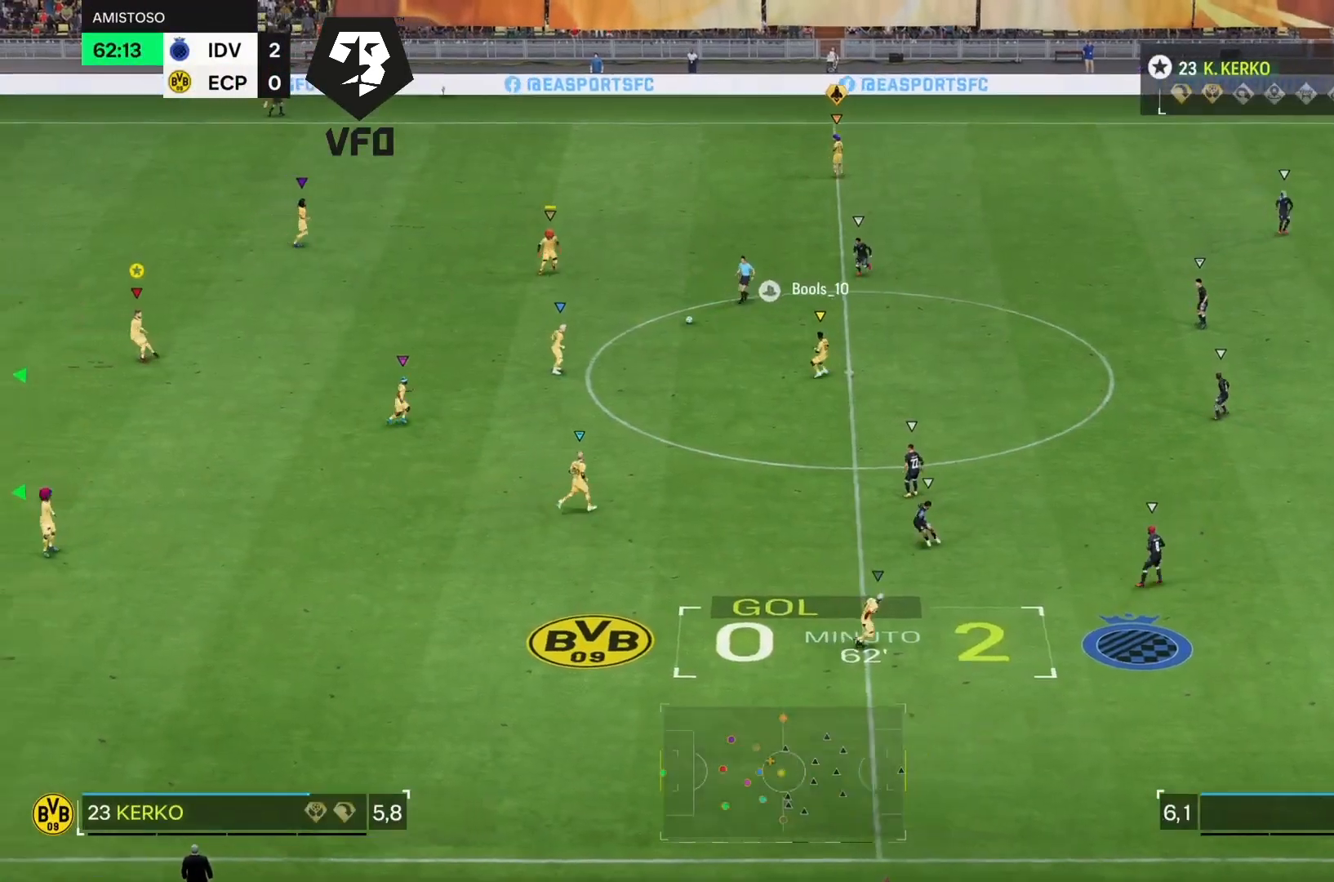
{"buttons": ["R2"], "left_stick": "down-right", "right_stick": "center", "events": [[33, "left_stick", "down"], [67, "R2", "up"], [233, "left_stick", "down-right"], [467, "R2", "down"]]}
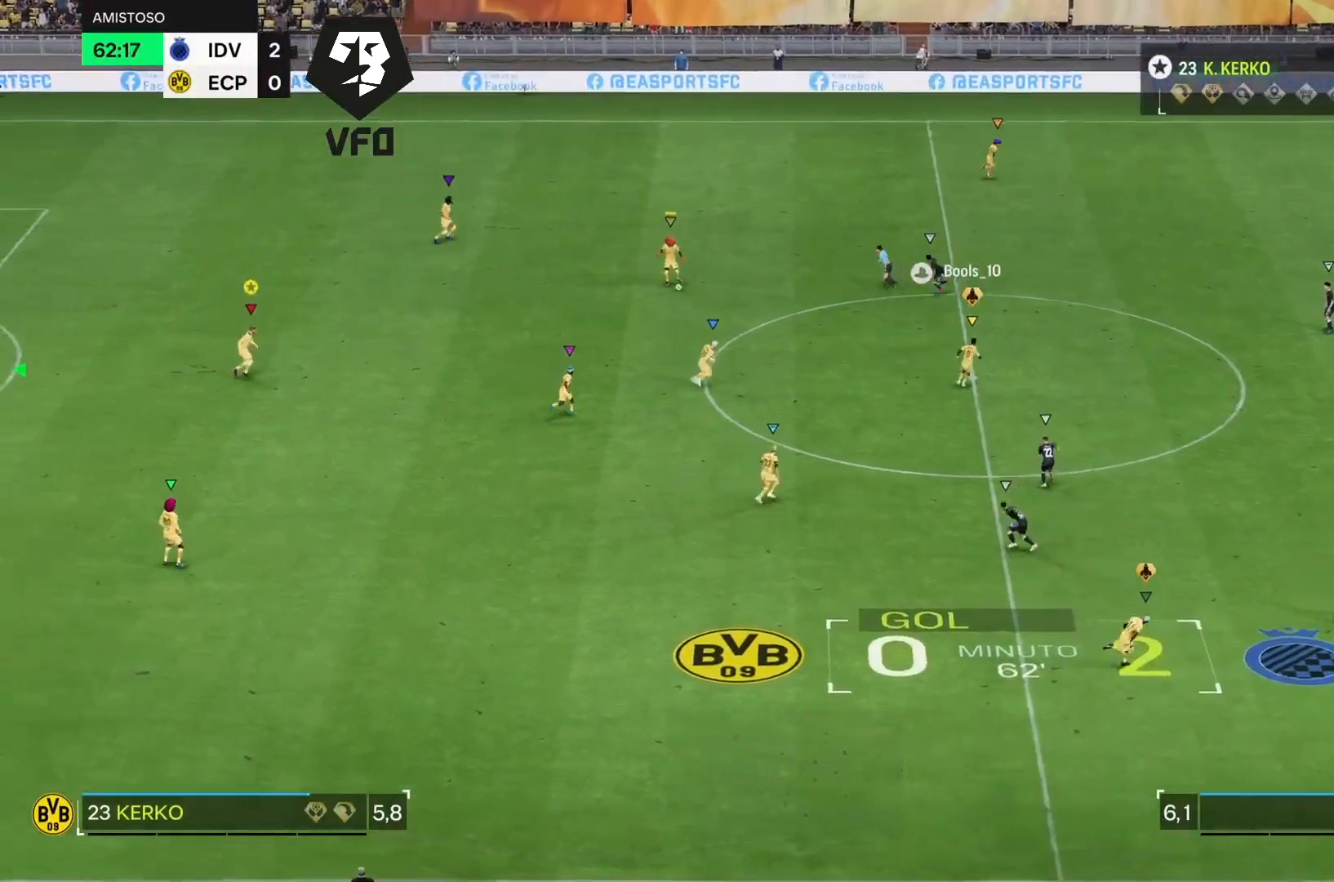
{"buttons": [], "left_stick": "up-right", "right_stick": "center", "events": [[133, "left_stick", "right"], [300, "R2", "up"], [333, "left_stick", "up-right"]]}
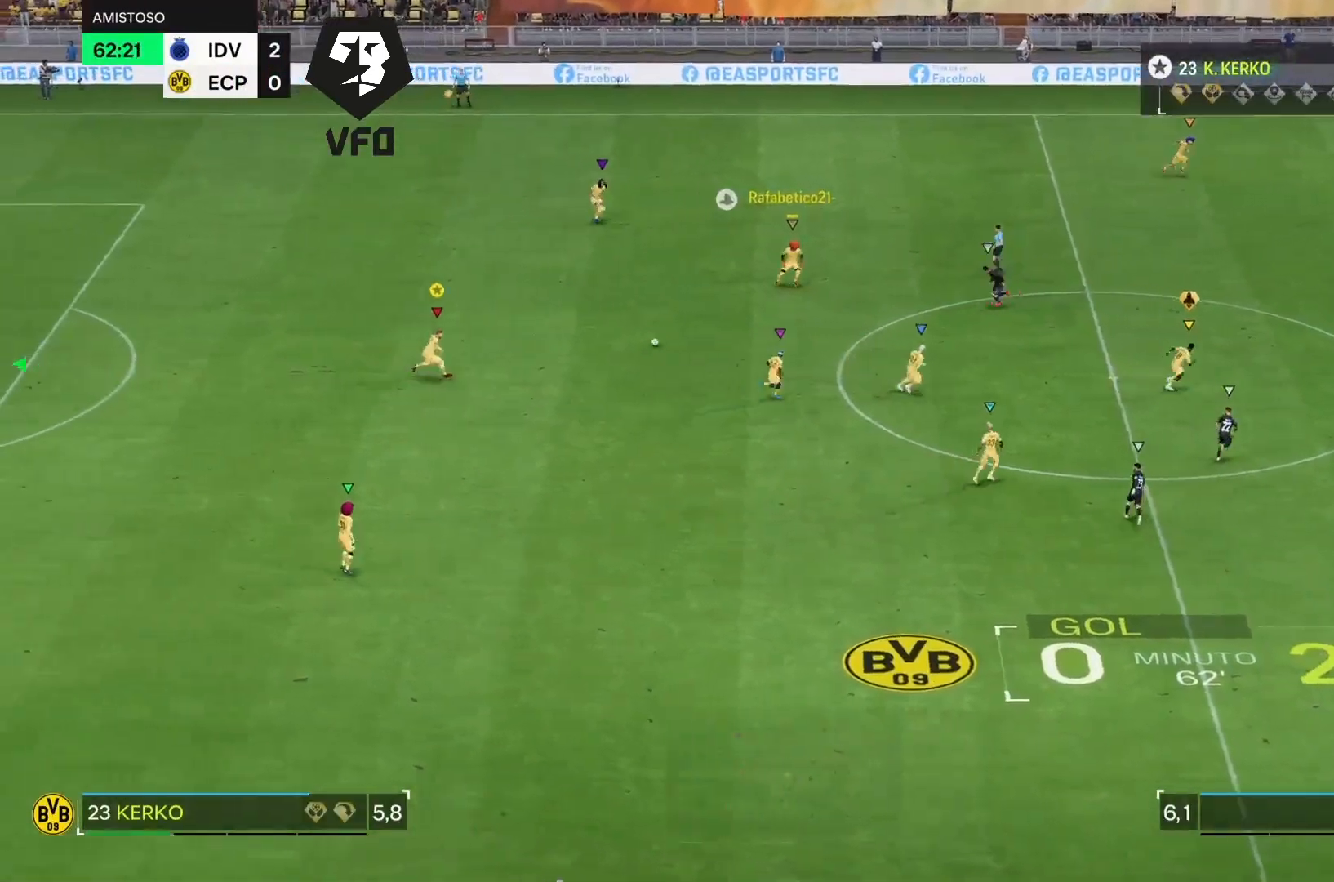
{"buttons": [], "left_stick": "up-right", "right_stick": "center", "events": []}
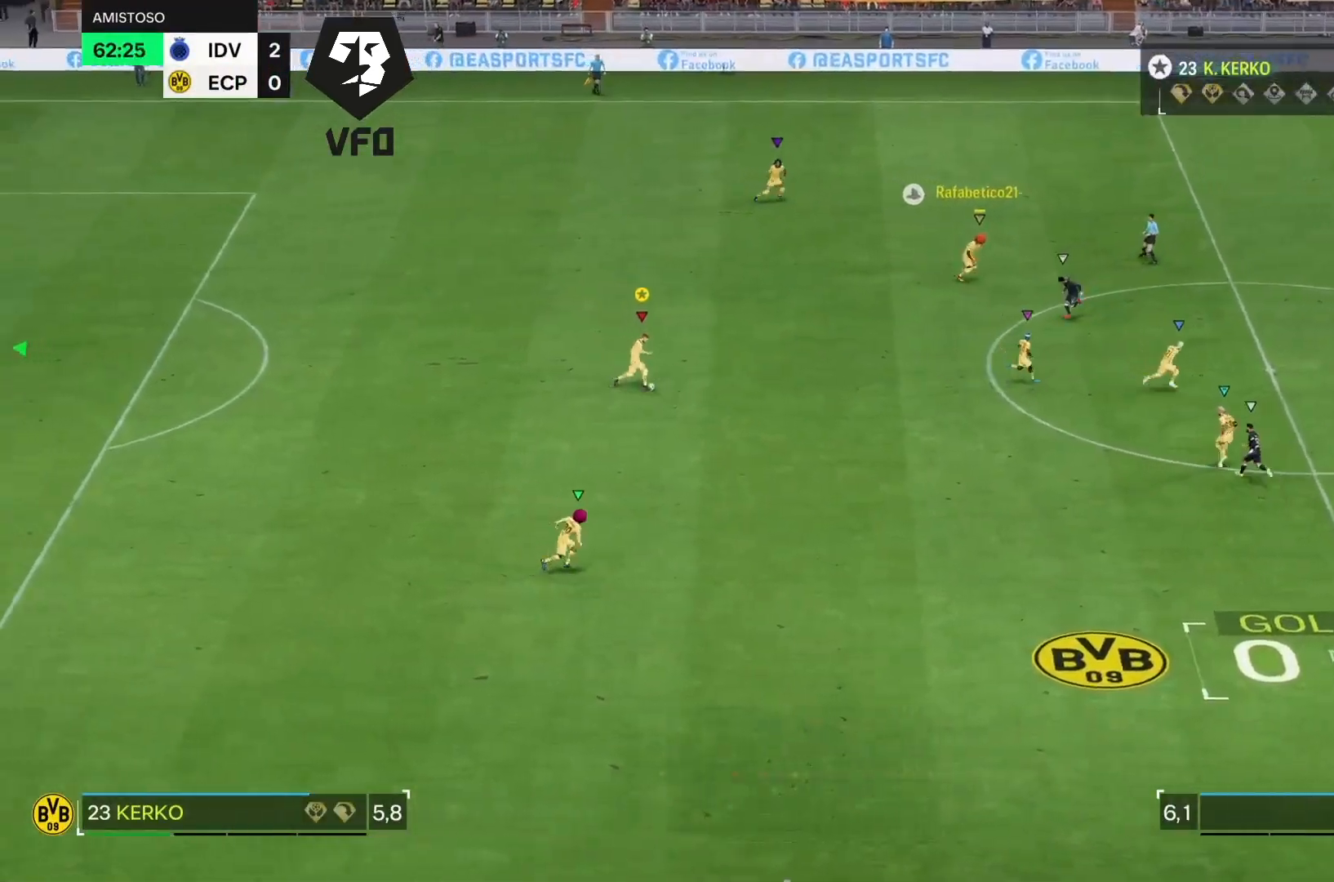
{"buttons": [], "left_stick": "up-right", "right_stick": "center", "events": []}
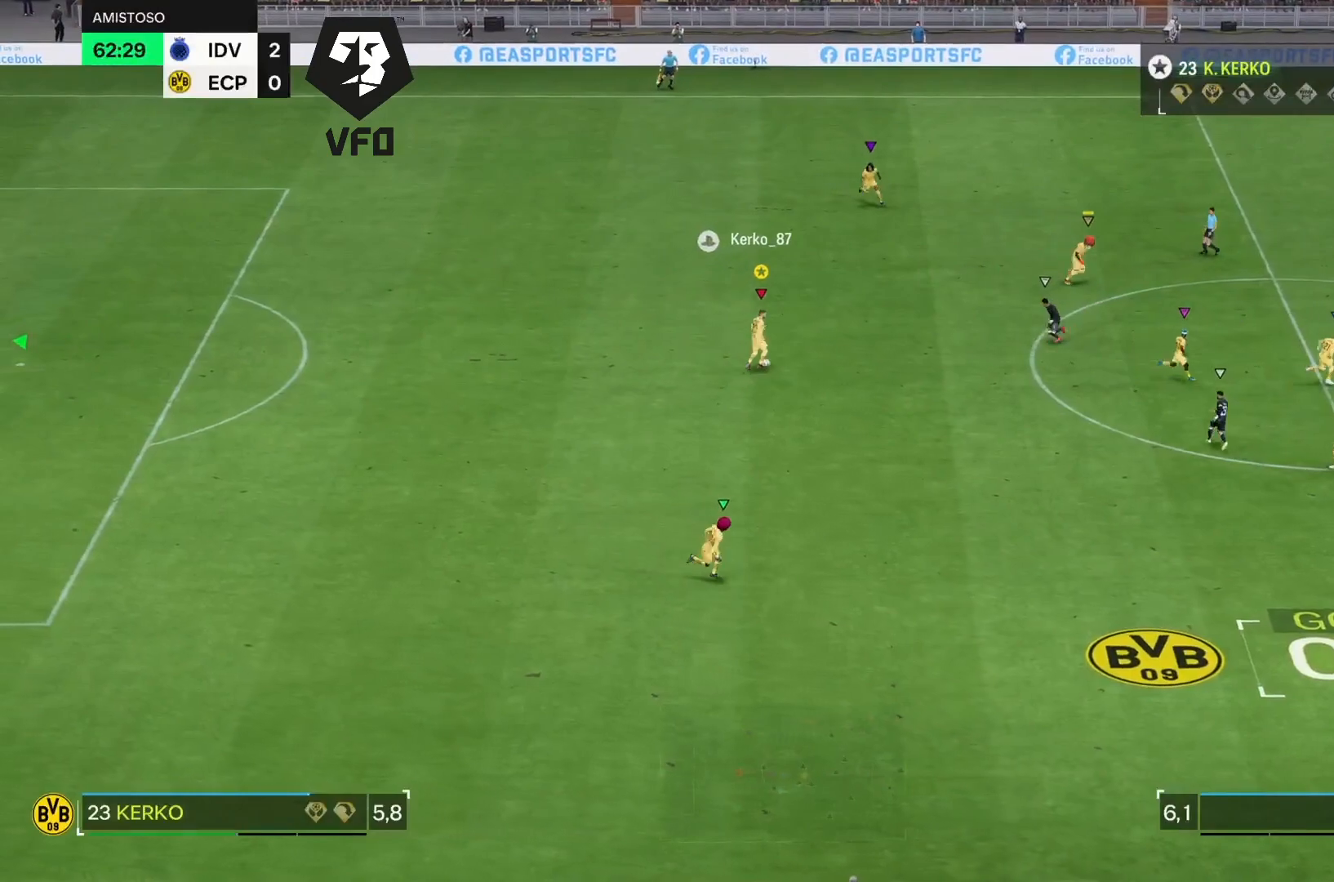
{"buttons": [], "left_stick": "up-right", "right_stick": "center", "events": []}
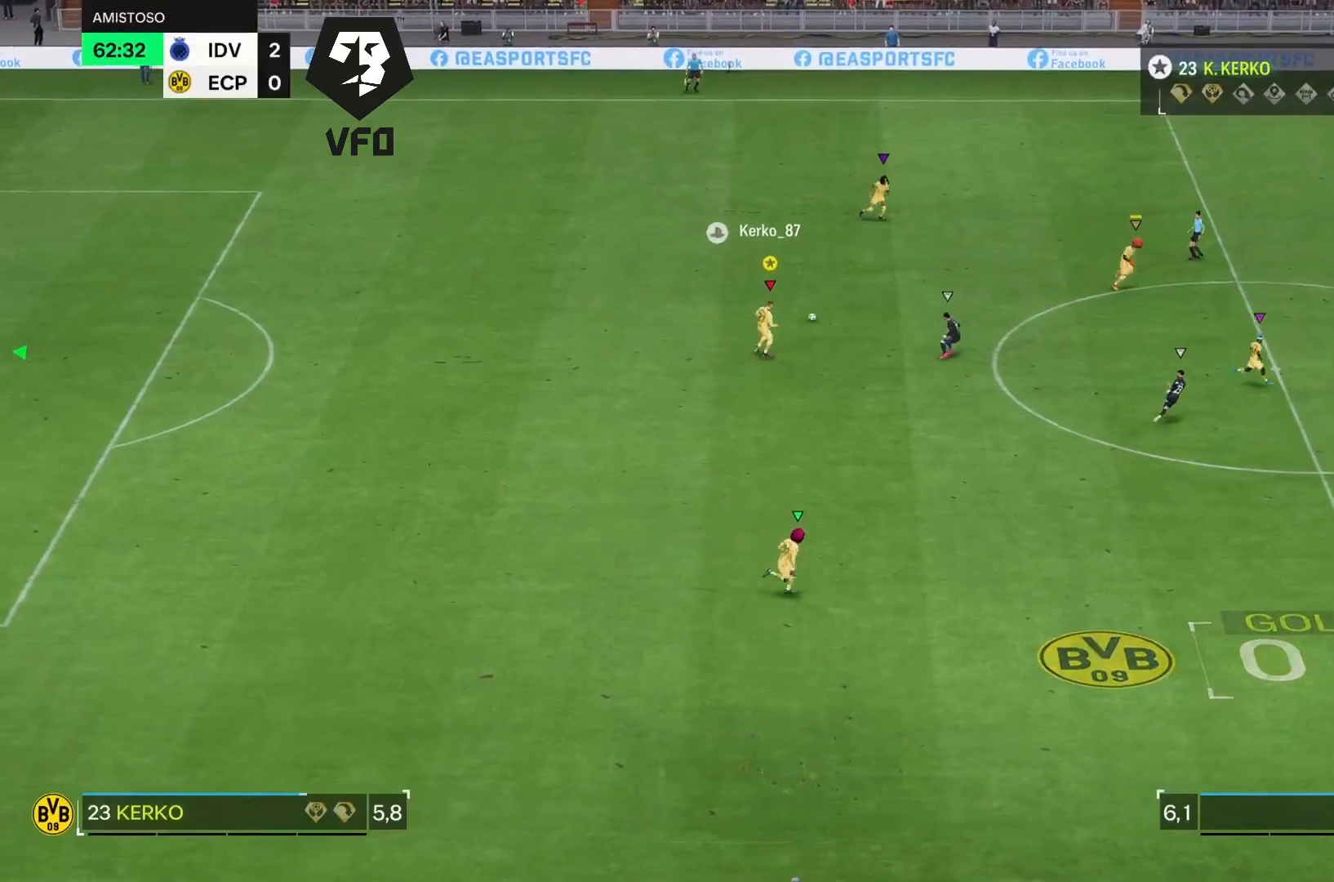
{"buttons": ["R2"], "left_stick": "right", "right_stick": "center", "events": [[100, "R2", "down"], [100, "left_stick", "right"]]}